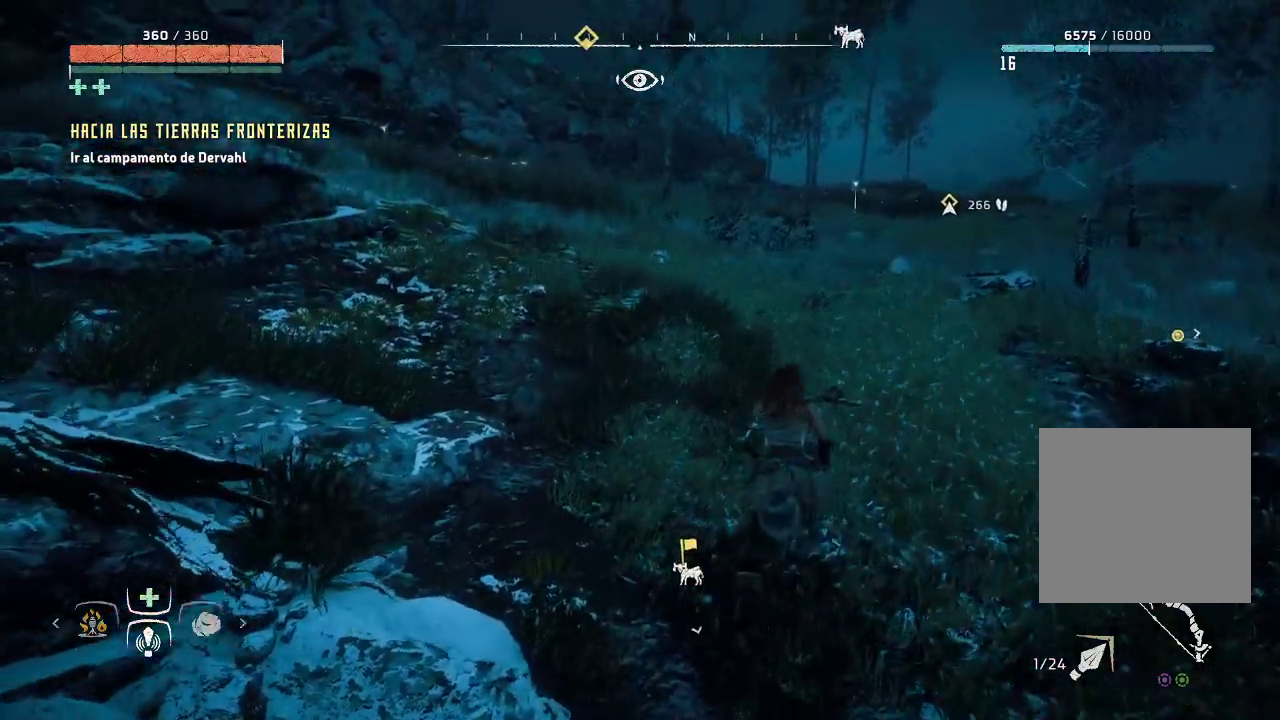
Gameplay with a controller (Xbox layout); each line is a JSON object with the inputs held at the frame after it. "events" lists button and stick changes between this image and that frame as [ms after this image, input, new state], when the widget could be followed in between. Not read: L3.
{"buttons": [], "left_stick": "up-left", "right_stick": "left", "events": [[317, "right_stick", "left"]]}
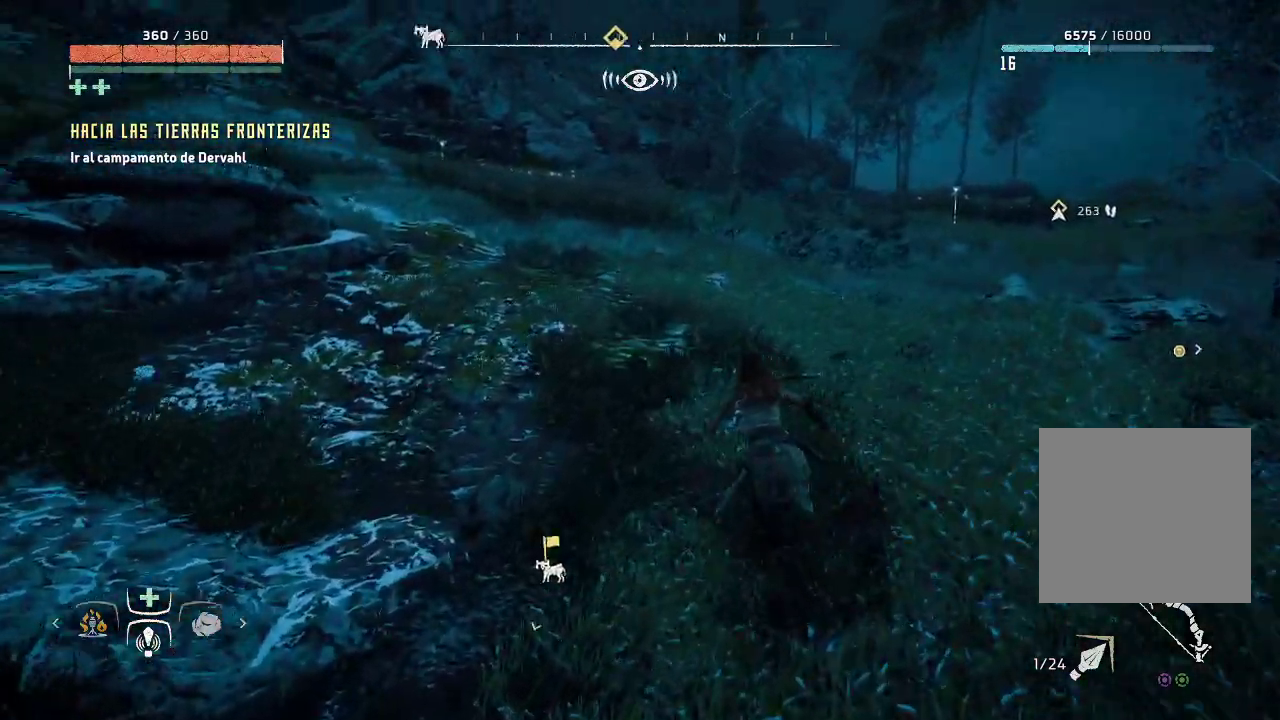
{"buttons": [], "left_stick": "up-left", "right_stick": "center", "events": [[133, "right_stick", "center"]]}
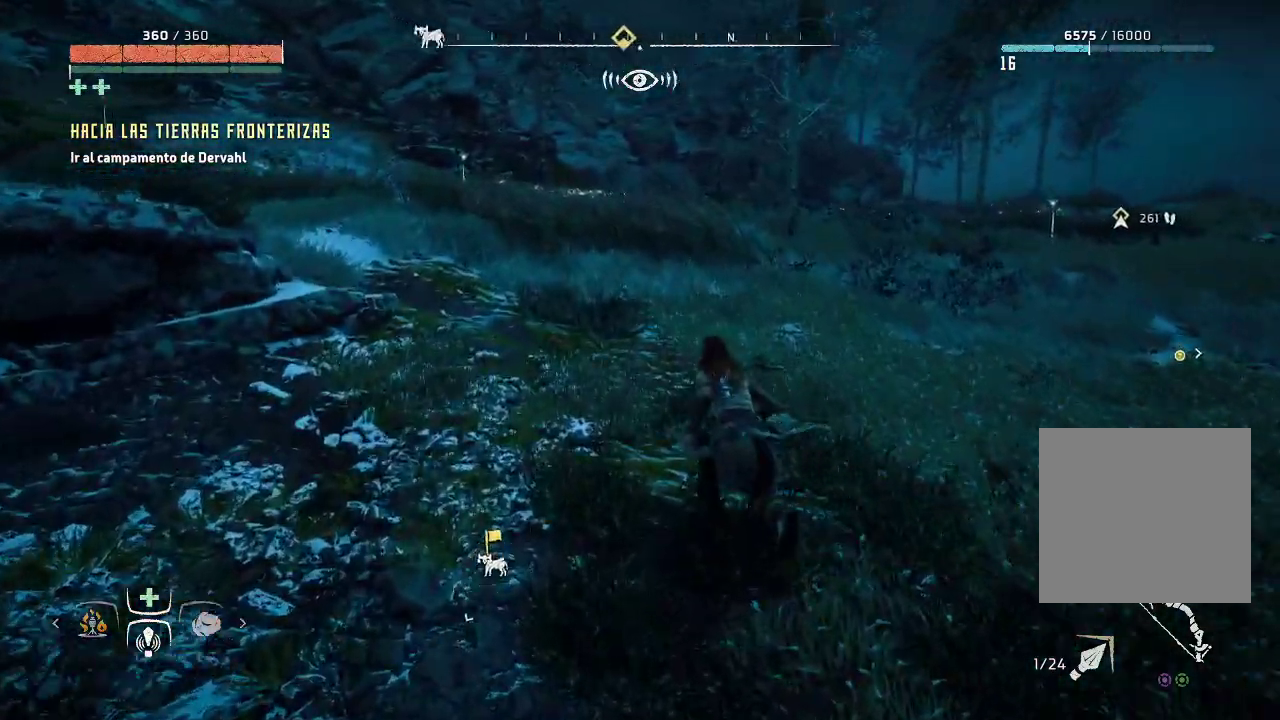
{"buttons": [], "left_stick": "up-left", "right_stick": "center", "events": [[200, "right_stick", "left"], [483, "right_stick", "center"]]}
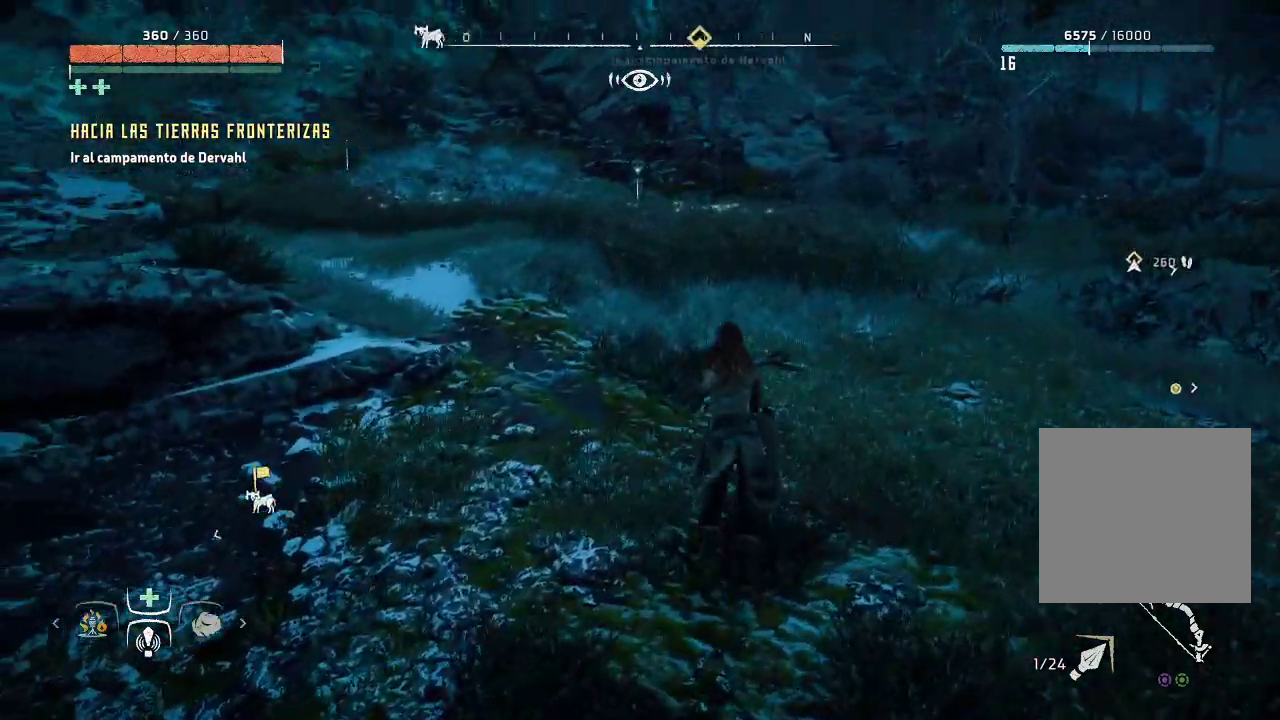
{"buttons": [], "left_stick": "up-left", "right_stick": "center", "events": []}
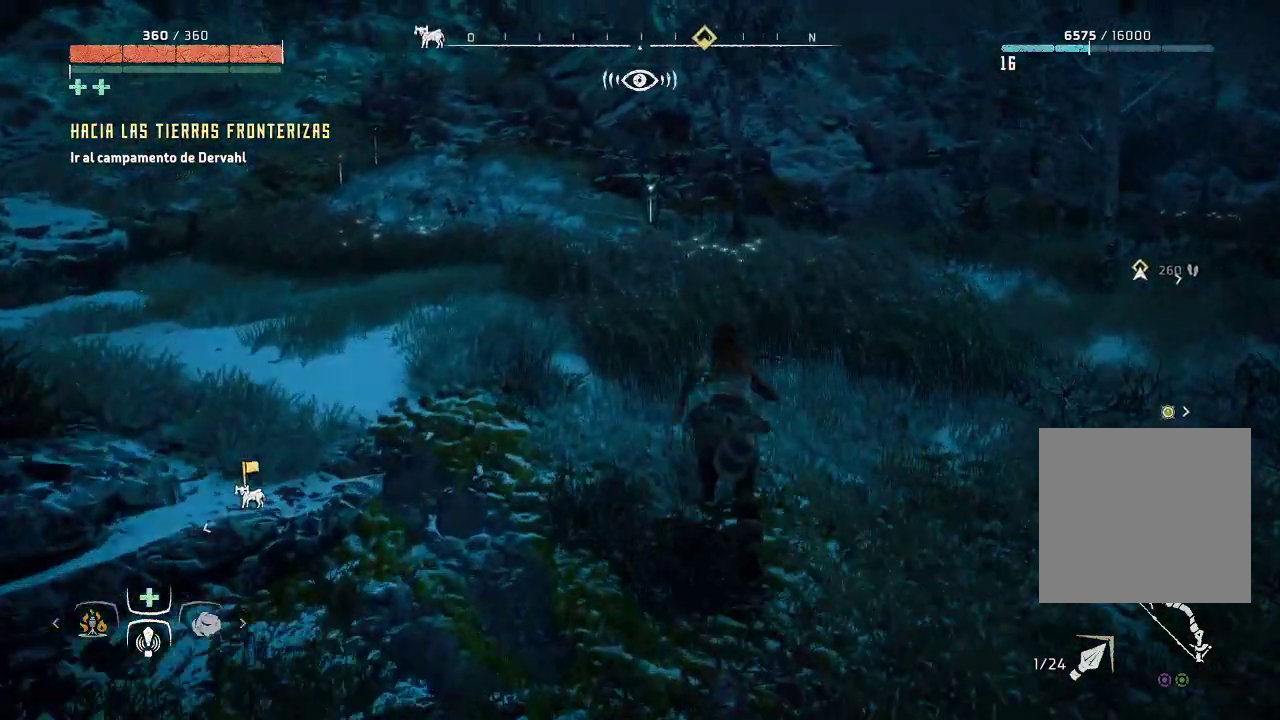
{"buttons": [], "left_stick": "up-left", "right_stick": "right", "events": [[167, "right_stick", "right"]]}
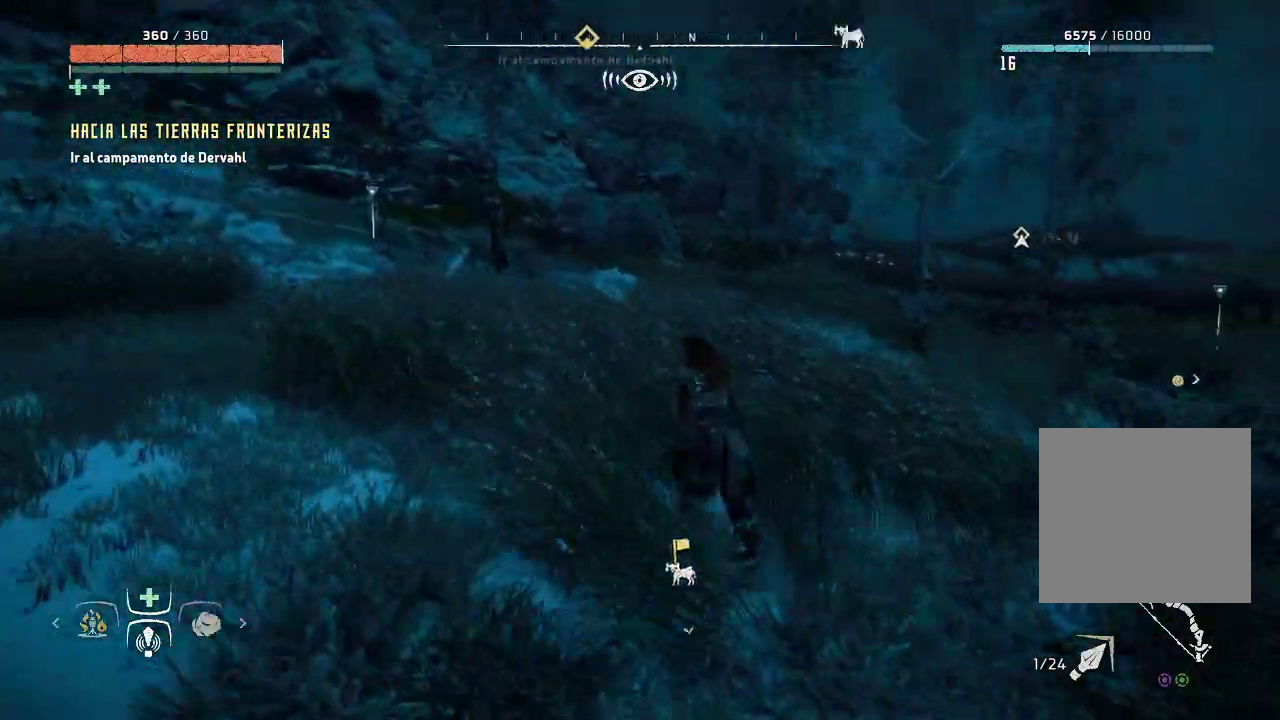
{"buttons": [], "left_stick": "up-left", "right_stick": "down-right", "events": [[200, "right_stick", "down-right"]]}
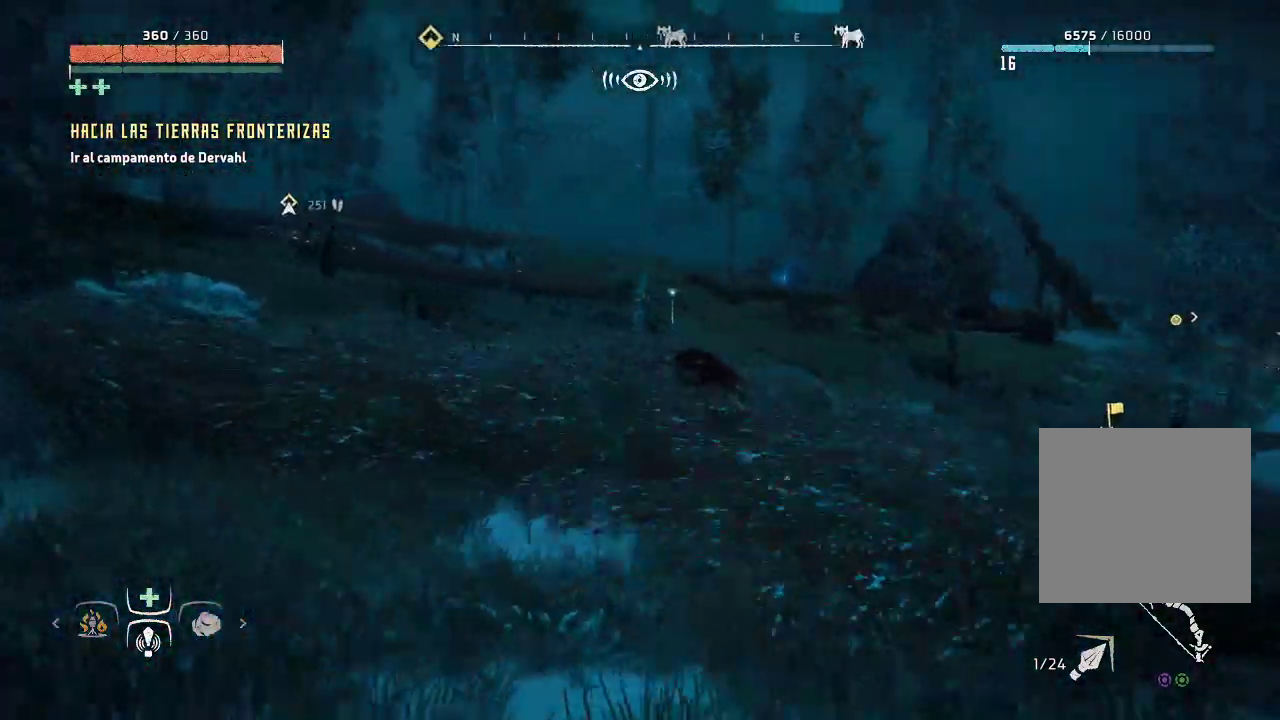
{"buttons": [], "left_stick": "up-left", "right_stick": "center", "events": [[33, "right_stick", "center"]]}
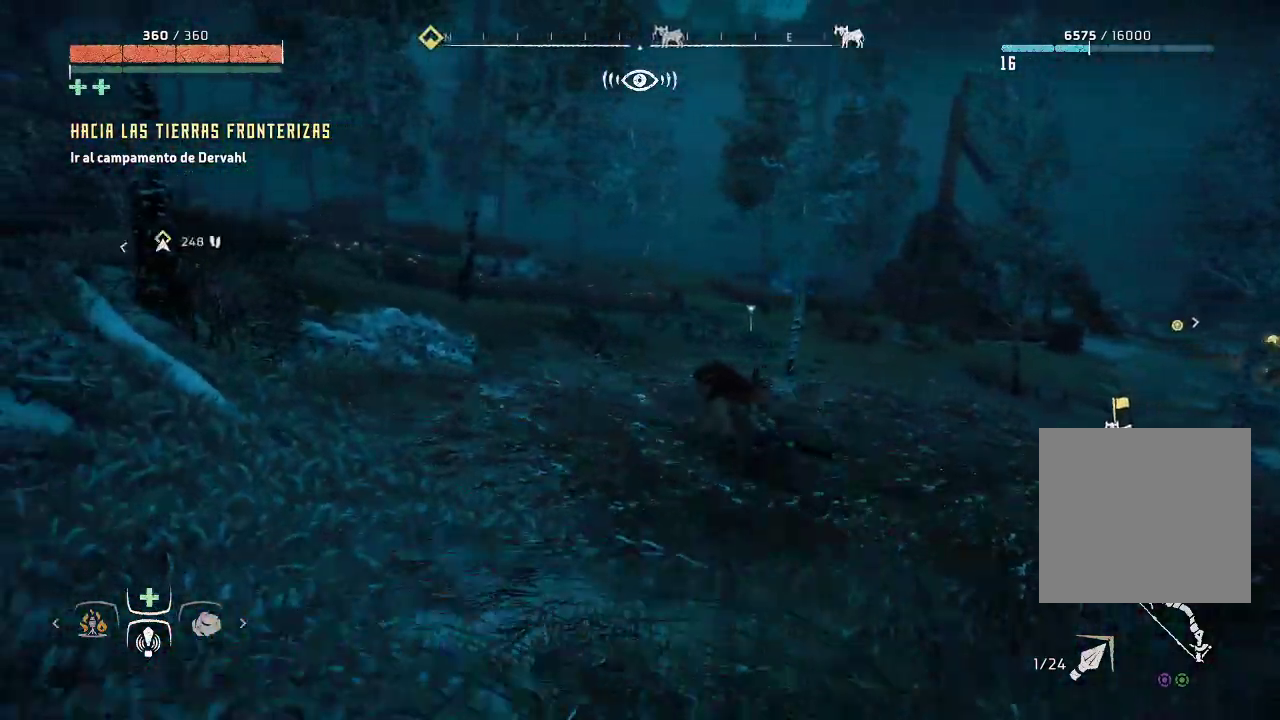
{"buttons": [], "left_stick": "up-left", "right_stick": "center", "events": [[83, "right_stick", "left"], [383, "right_stick", "center"]]}
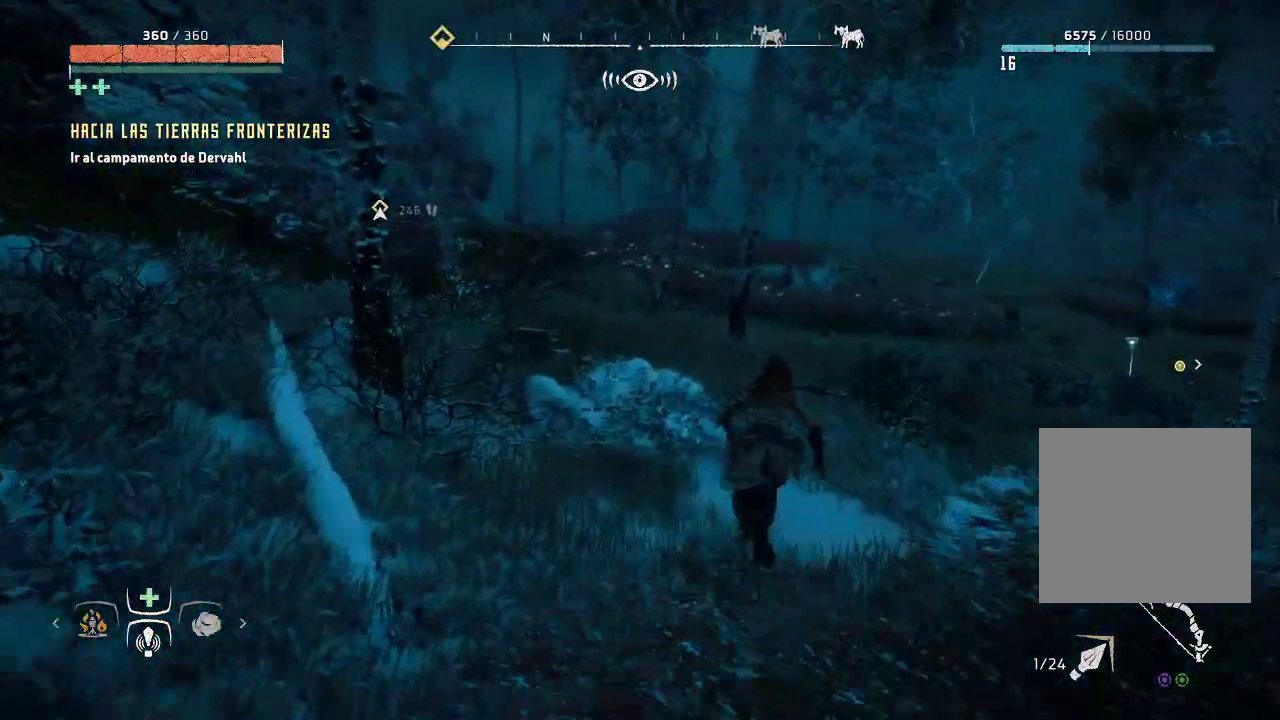
{"buttons": [], "left_stick": "up-left", "right_stick": "left", "events": [[333, "right_stick", "left"]]}
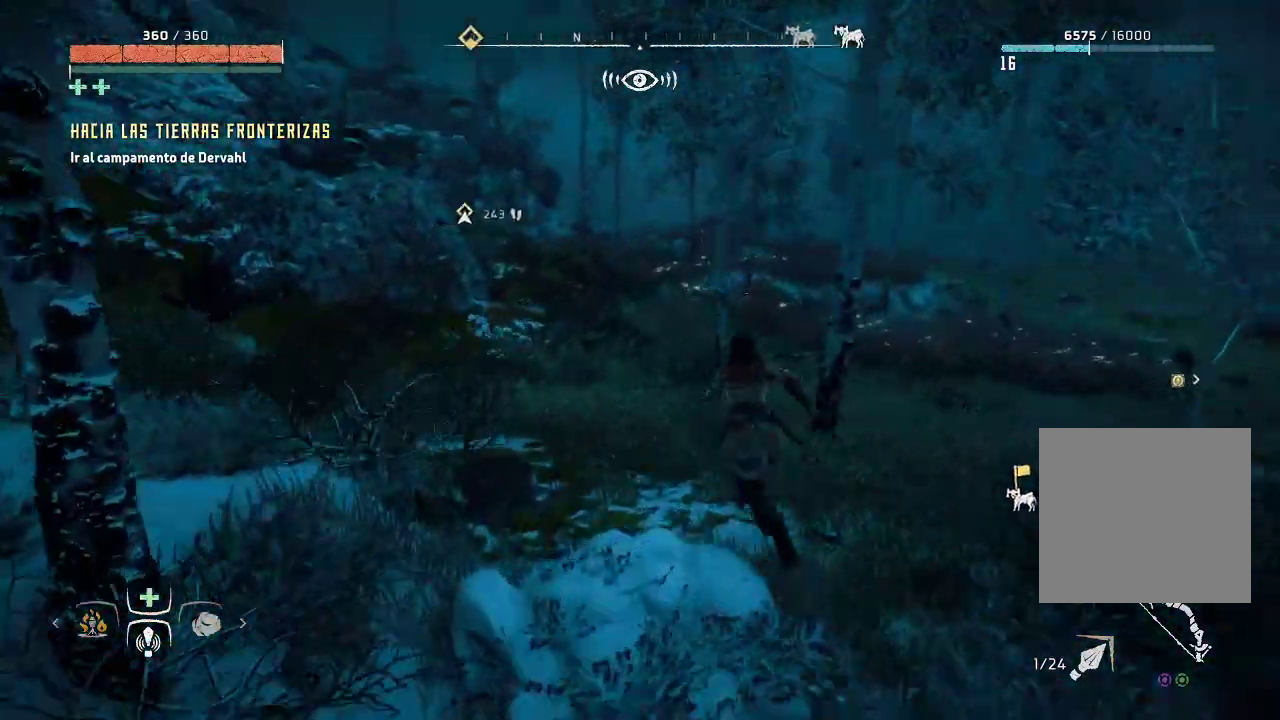
{"buttons": [], "left_stick": "up", "right_stick": "center", "events": [[117, "right_stick", "center"], [433, "left_stick", "up"]]}
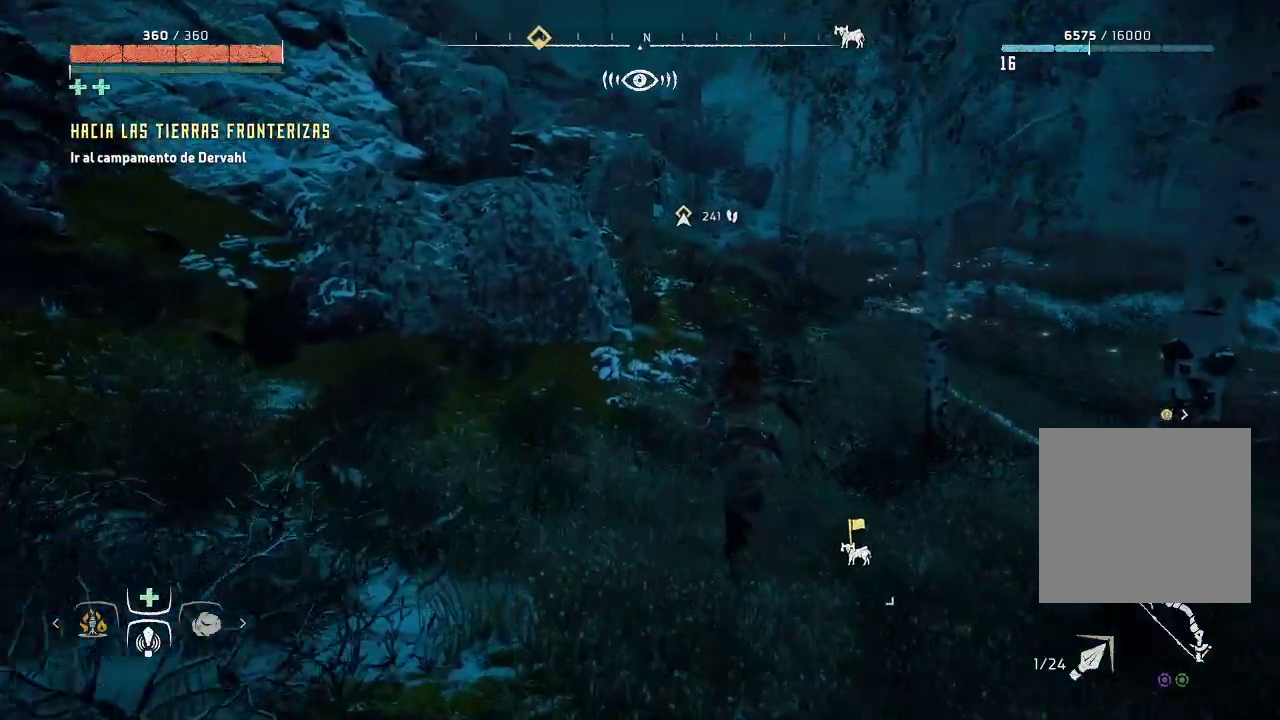
{"buttons": [], "left_stick": "up", "right_stick": "center", "events": []}
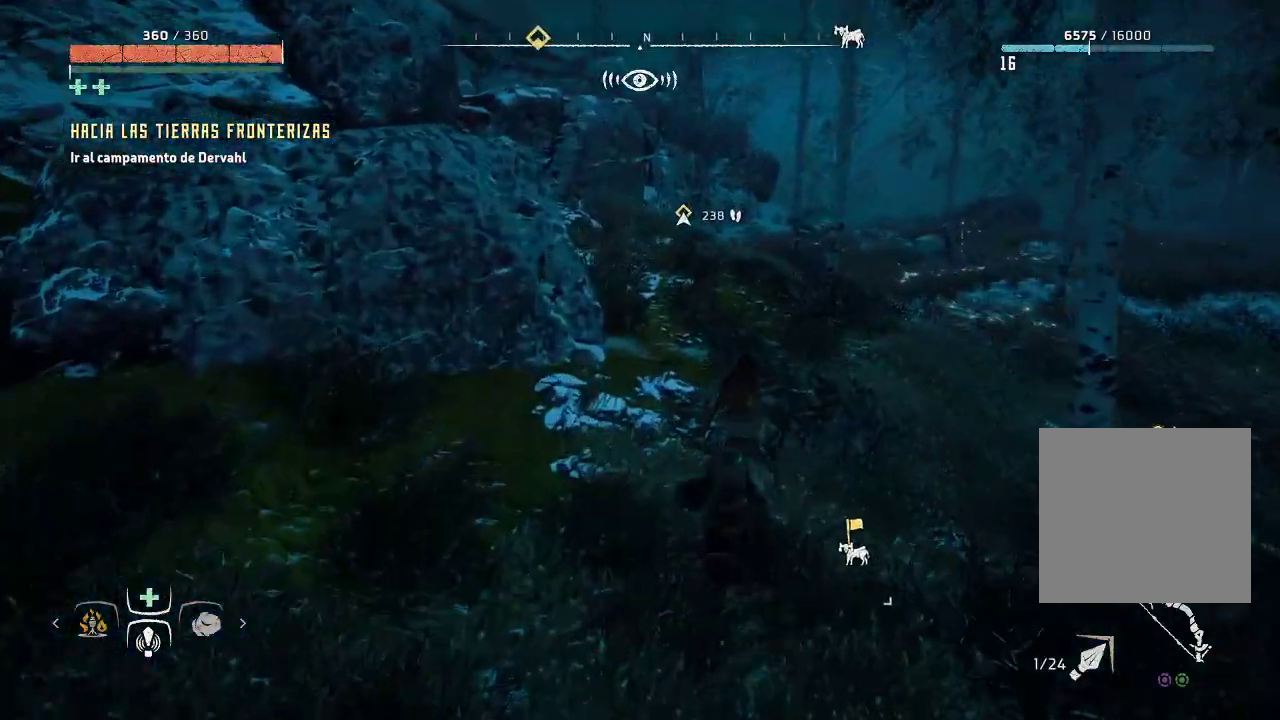
{"buttons": [], "left_stick": "up", "right_stick": "center", "events": []}
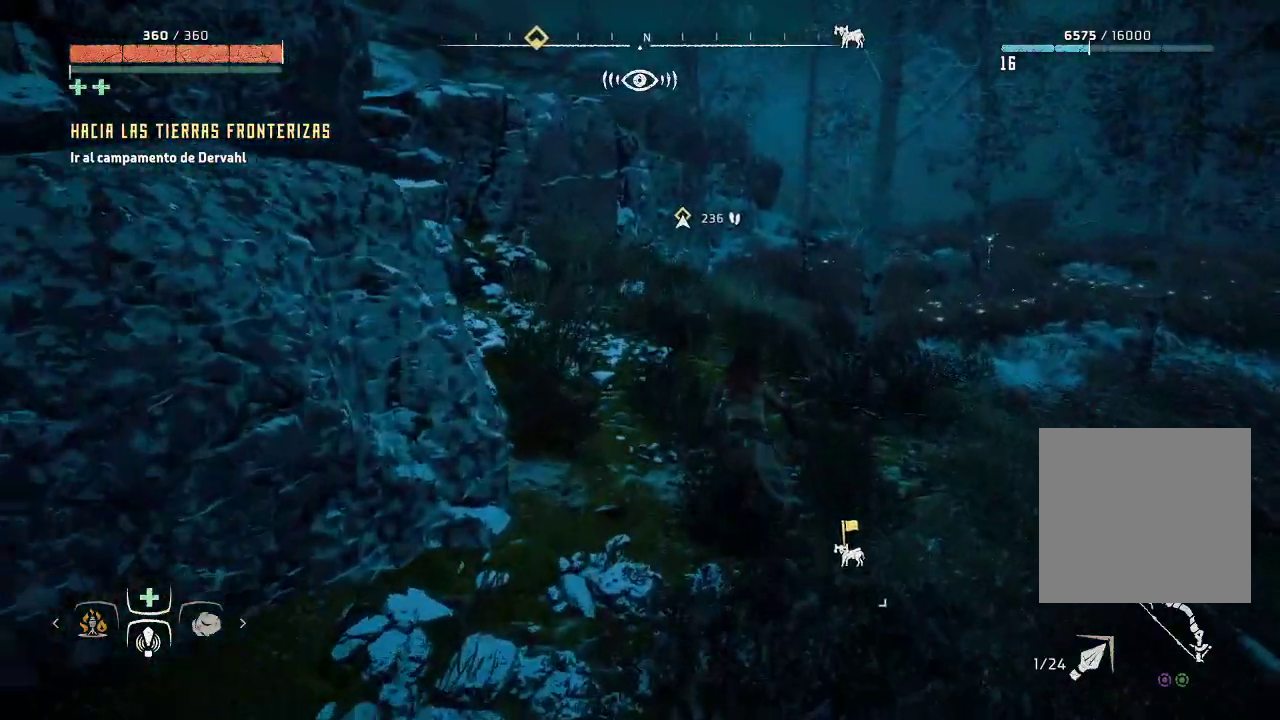
{"buttons": [], "left_stick": "up", "right_stick": "right", "events": [[267, "right_stick", "right"]]}
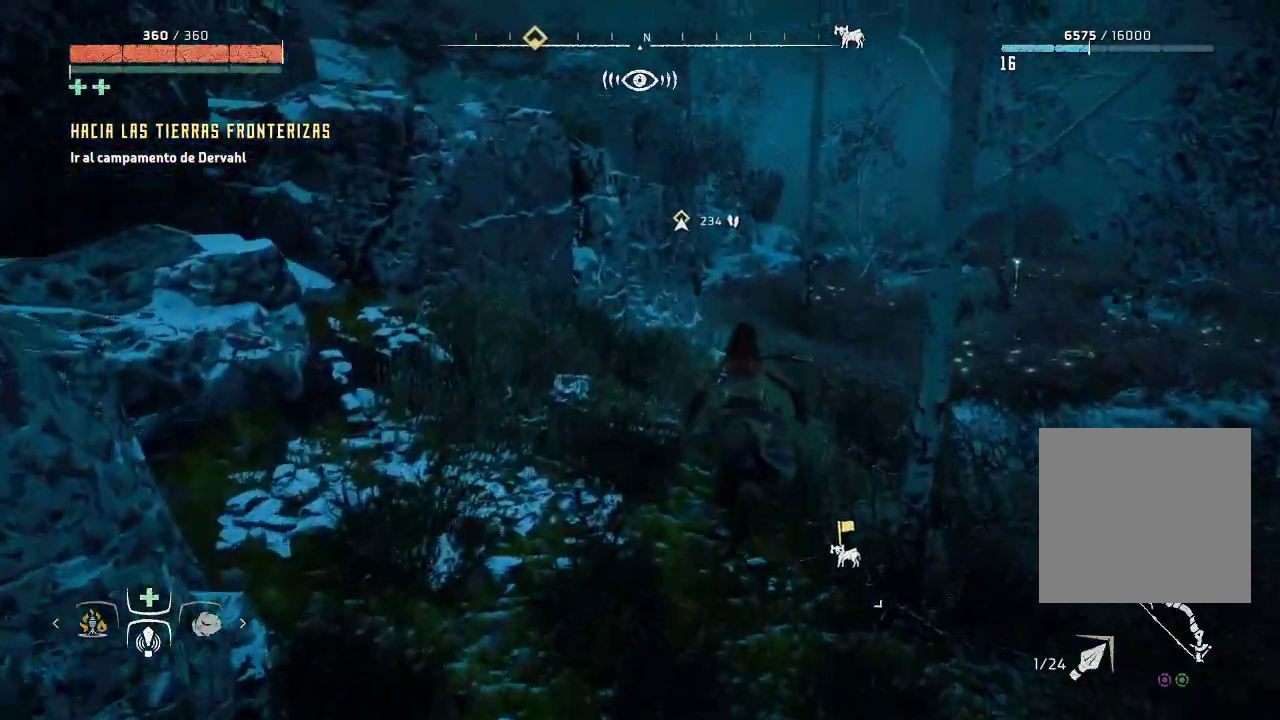
{"buttons": [], "left_stick": "up", "right_stick": "center", "events": [[50, "right_stick", "center"]]}
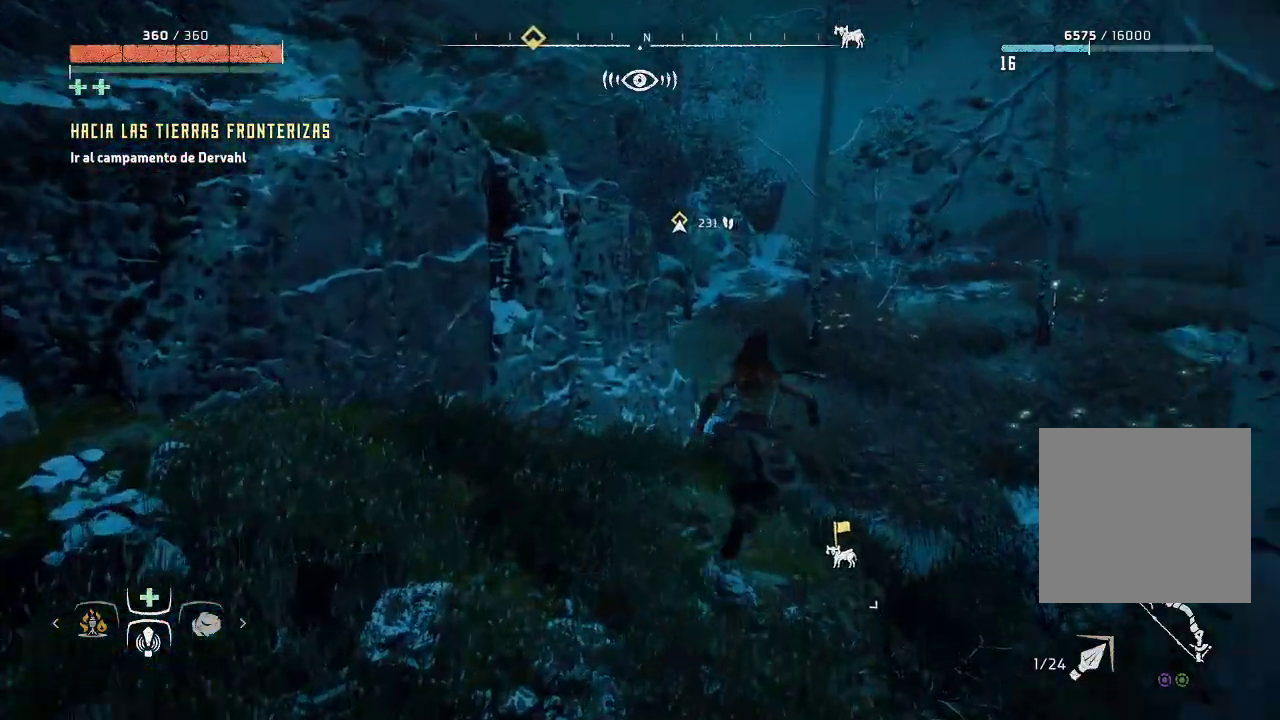
{"buttons": [], "left_stick": "up", "right_stick": "center", "events": []}
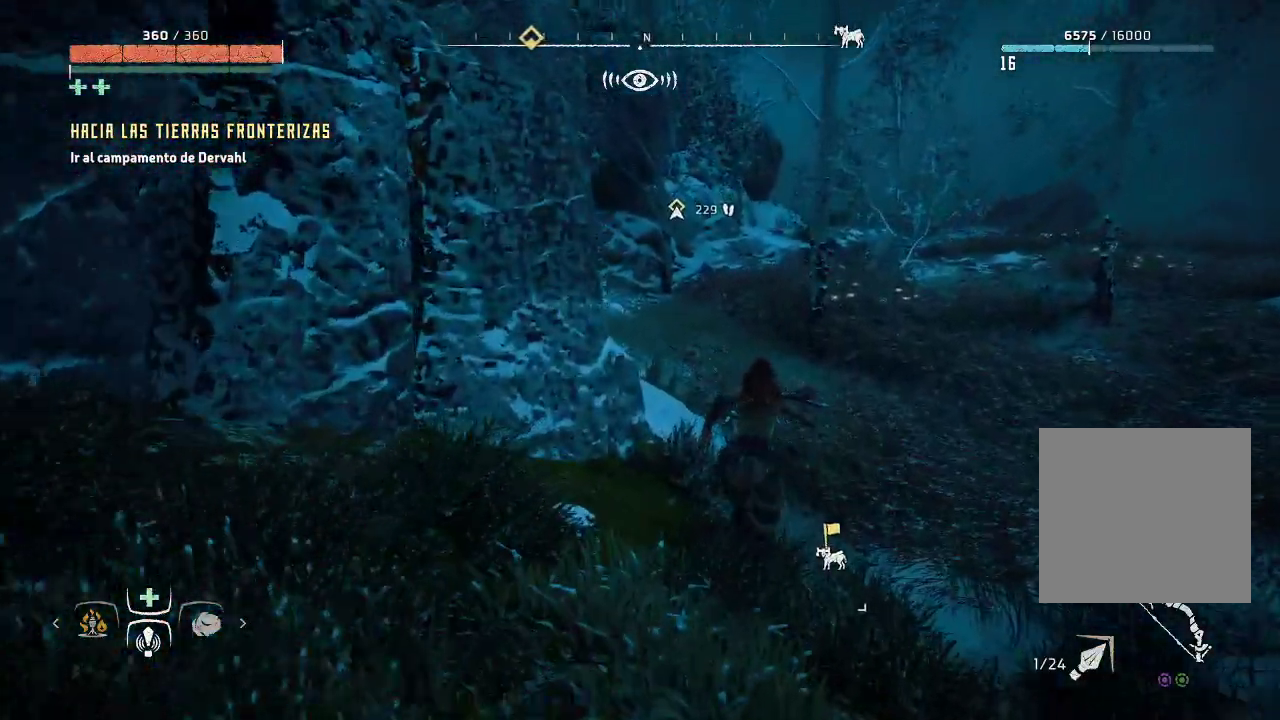
{"buttons": [], "left_stick": "up", "right_stick": "left", "events": [[483, "right_stick", "left"]]}
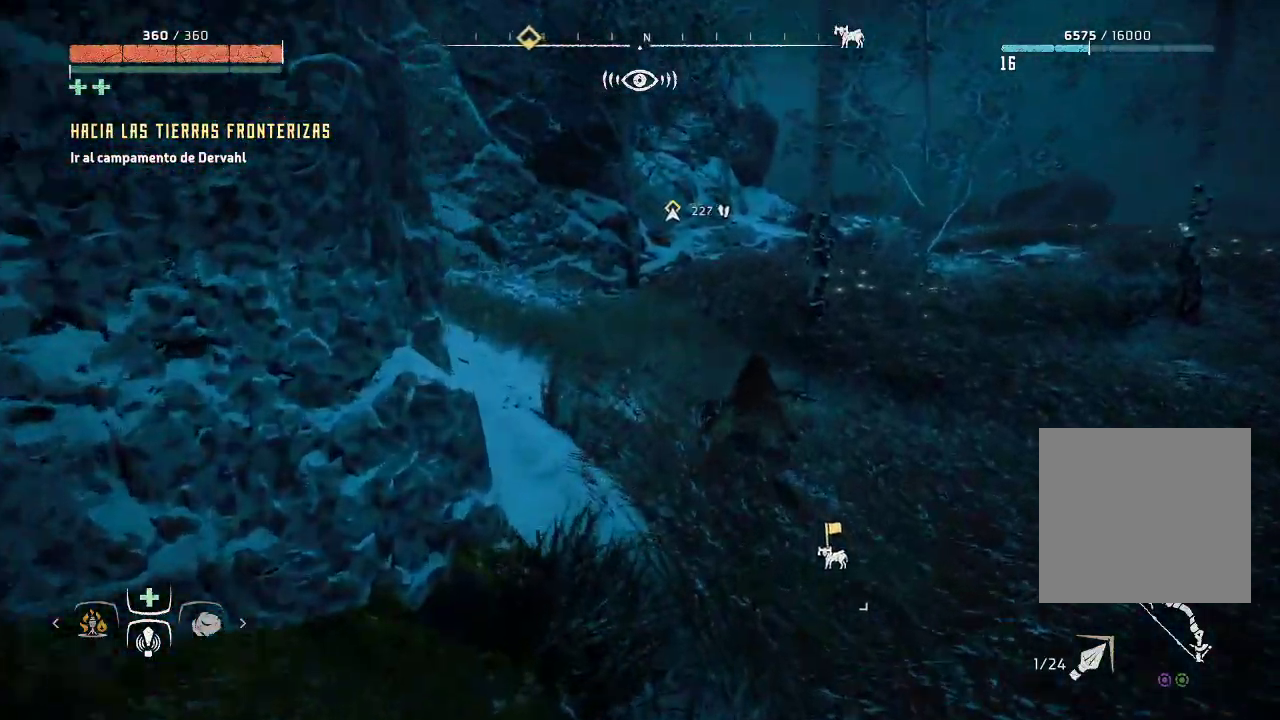
{"buttons": [], "left_stick": "up-left", "right_stick": "center", "events": [[150, "right_stick", "center"], [267, "left_stick", "up-left"]]}
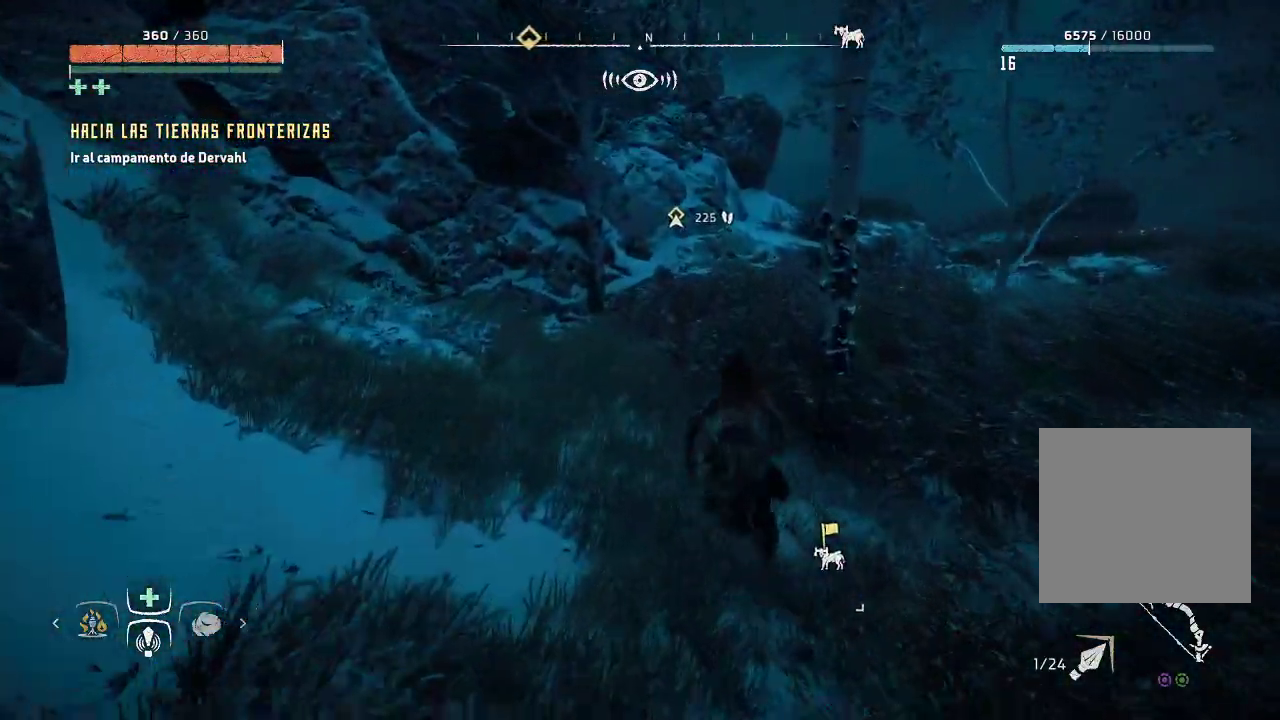
{"buttons": [], "left_stick": "up", "right_stick": "center", "events": [[50, "left_stick", "up"], [150, "right_stick", "right"], [483, "right_stick", "center"]]}
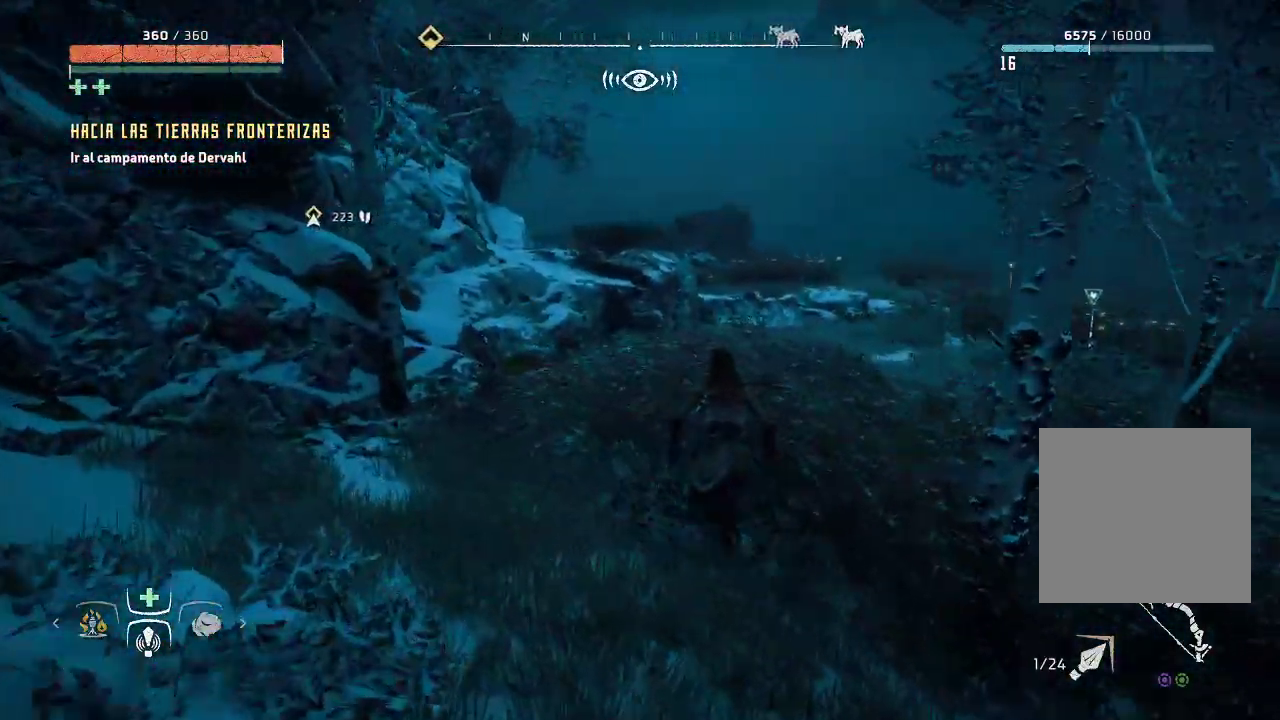
{"buttons": [], "left_stick": "up-right", "right_stick": "center", "events": [[50, "left_stick", "up-right"]]}
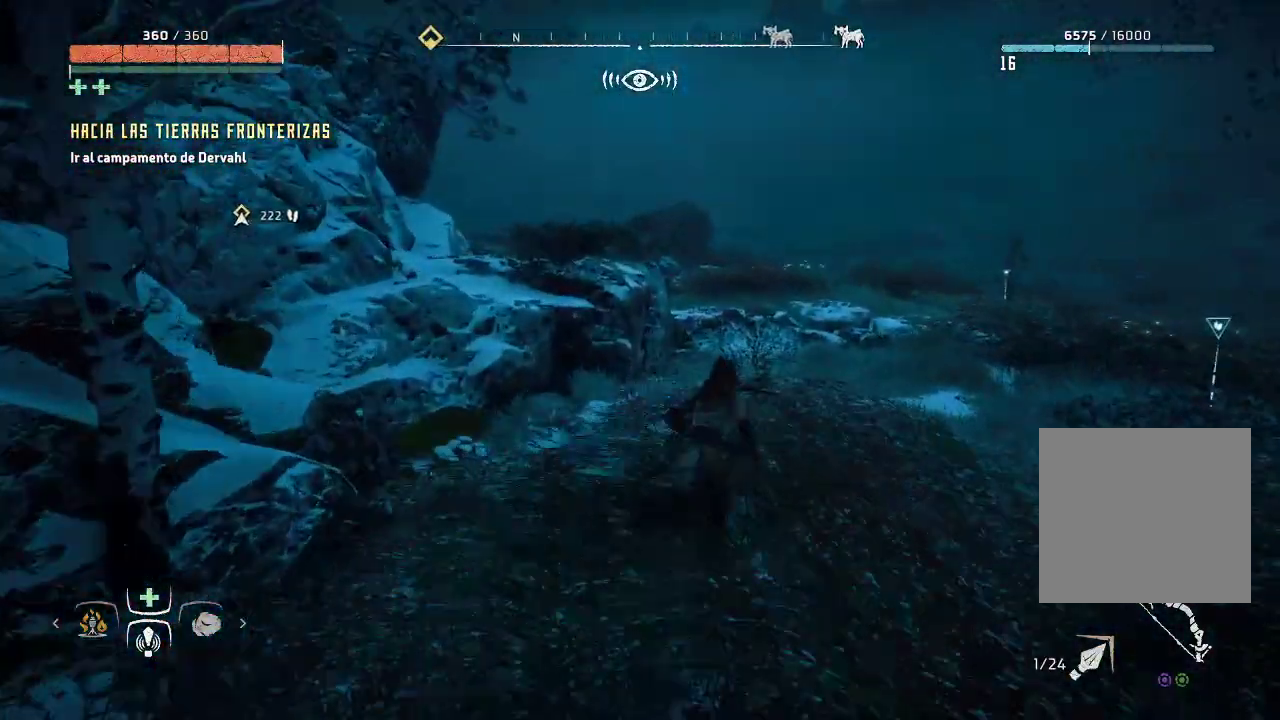
{"buttons": [], "left_stick": "up", "right_stick": "center", "events": [[483, "left_stick", "up"]]}
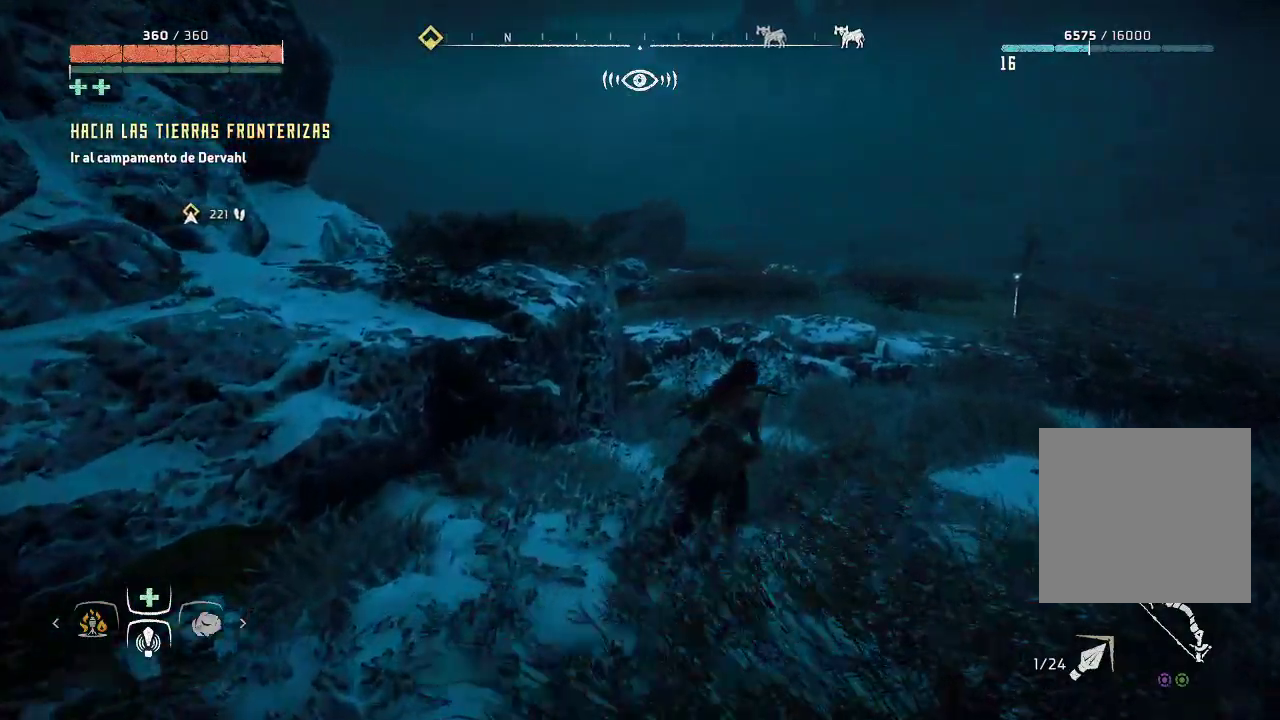
{"buttons": [], "left_stick": "up-left", "right_stick": "center", "events": [[383, "left_stick", "up-left"]]}
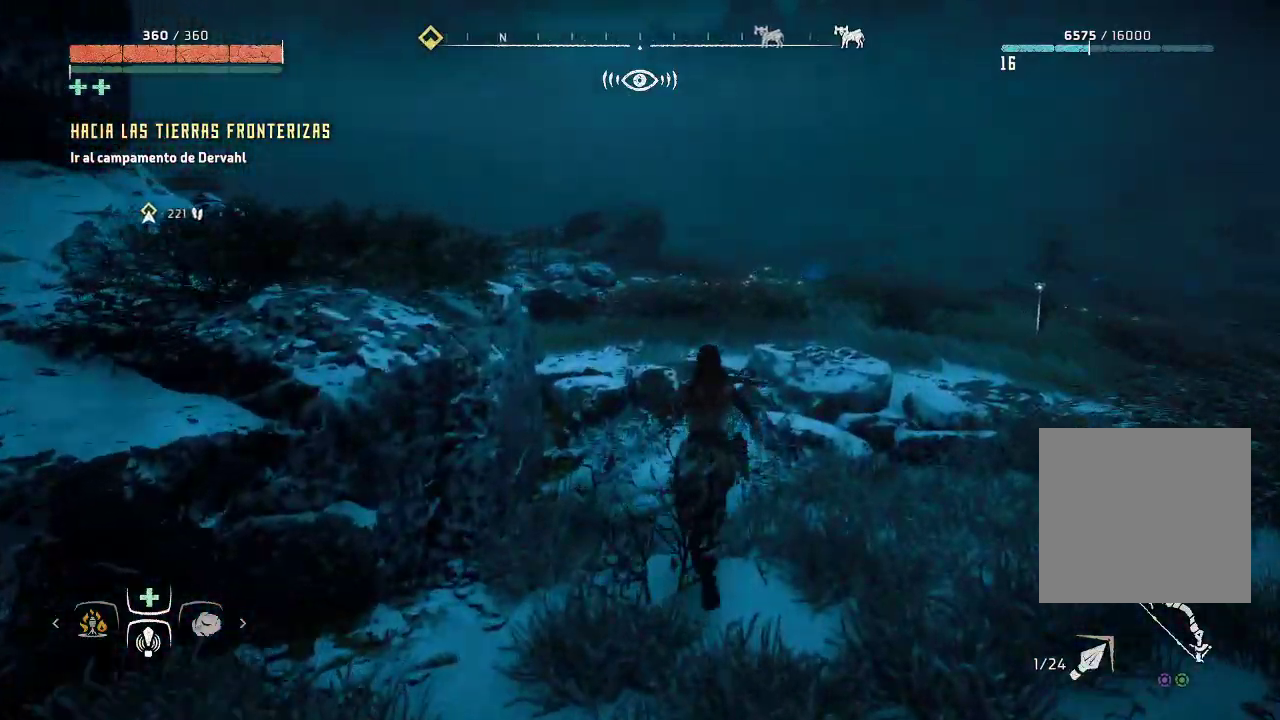
{"buttons": [], "left_stick": "up", "right_stick": "left", "events": [[33, "A", "down"], [117, "A", "up"], [367, "right_stick", "left"], [467, "left_stick", "up"]]}
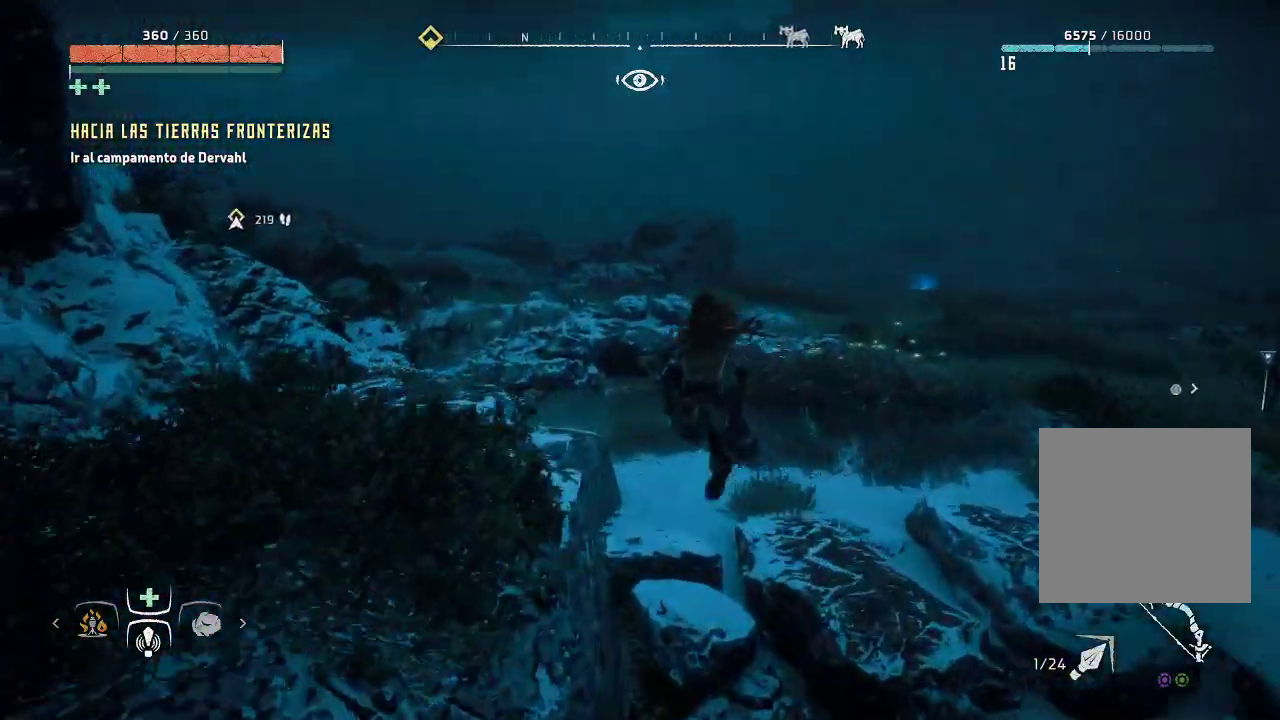
{"buttons": [], "left_stick": "up", "right_stick": "center", "events": [[117, "right_stick", "center"]]}
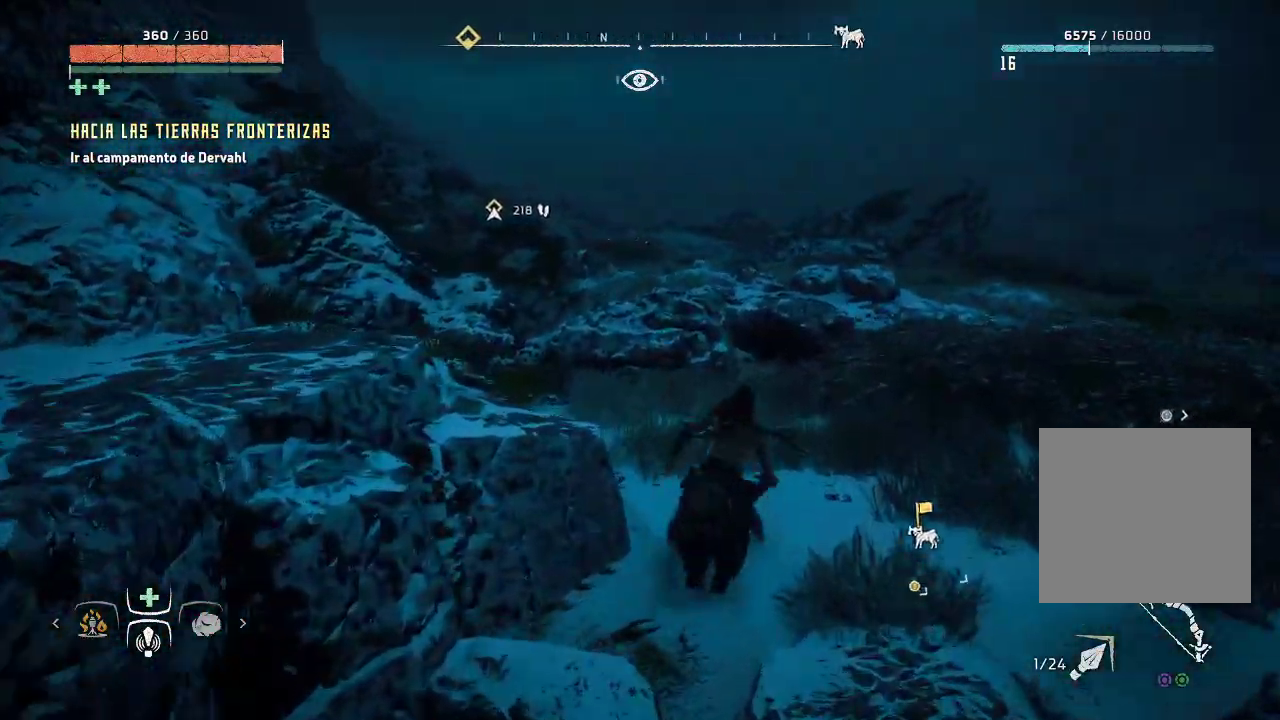
{"buttons": ["A"], "left_stick": "up-left", "right_stick": "center", "events": [[200, "left_stick", "up-left"], [417, "A", "down"]]}
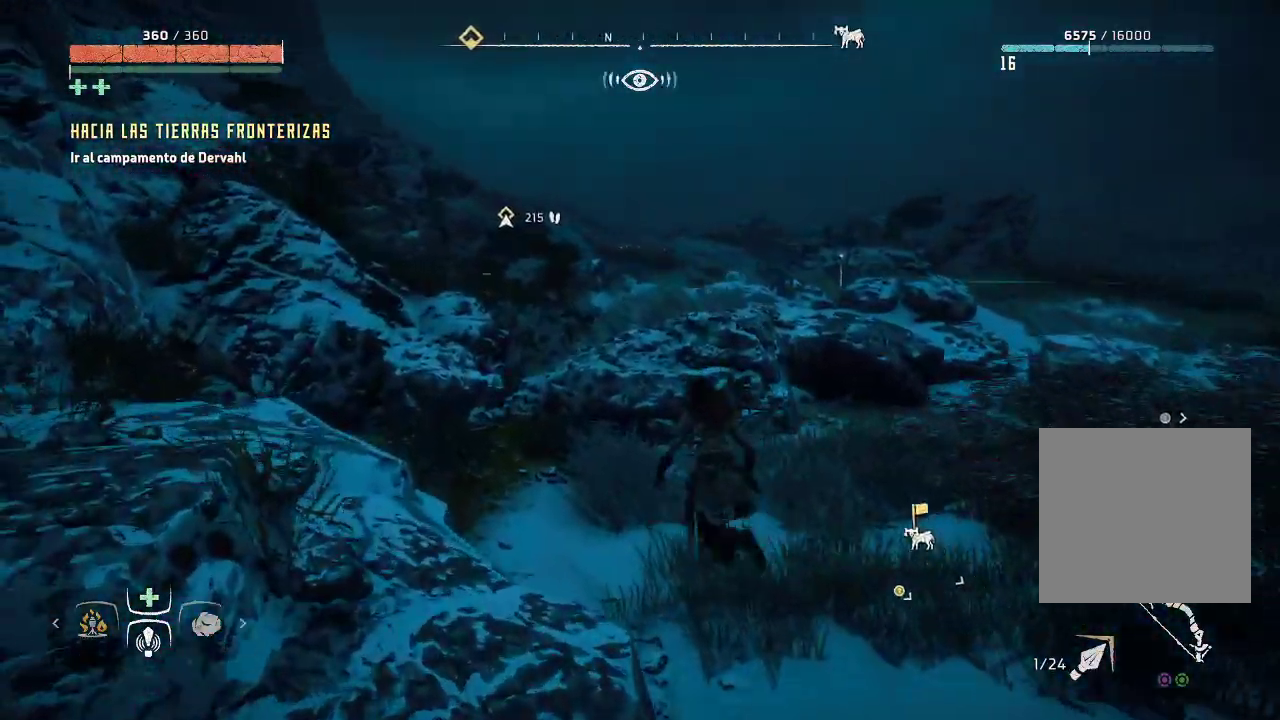
{"buttons": [], "left_stick": "up-left", "right_stick": "center", "events": [[67, "A", "up"]]}
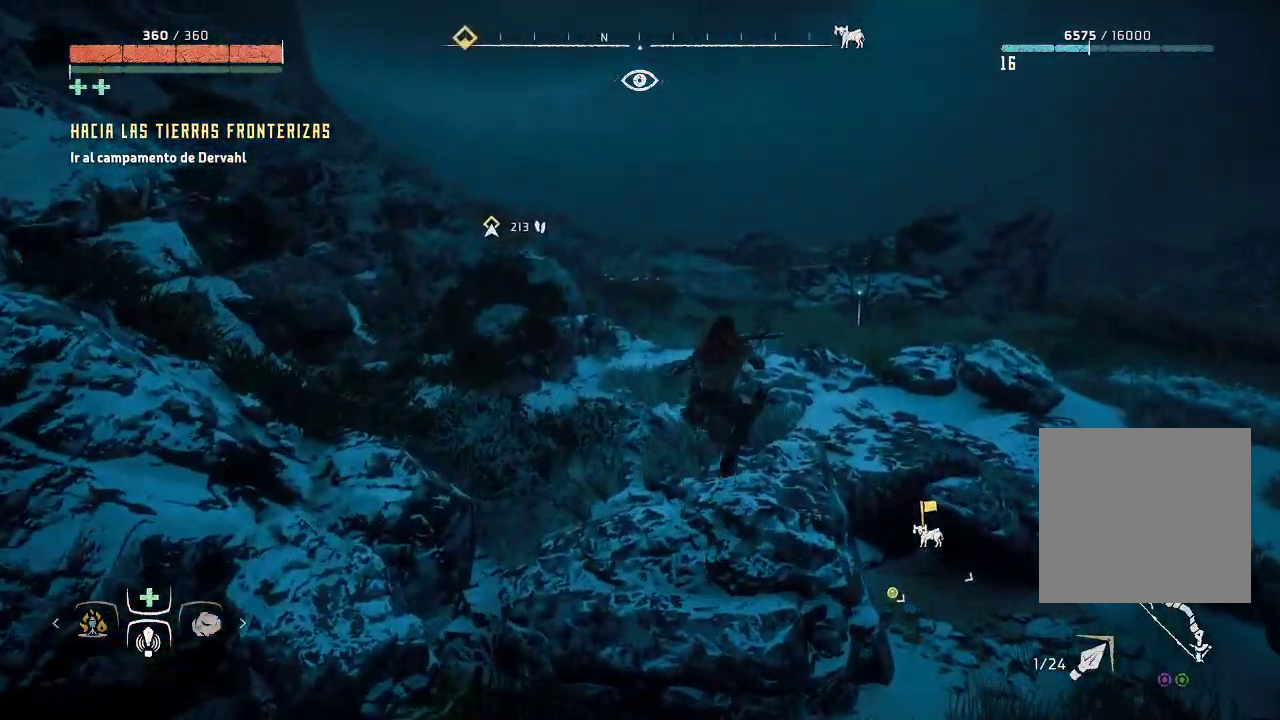
{"buttons": [], "left_stick": "up", "right_stick": "left", "events": [[200, "right_stick", "left"], [300, "left_stick", "up"]]}
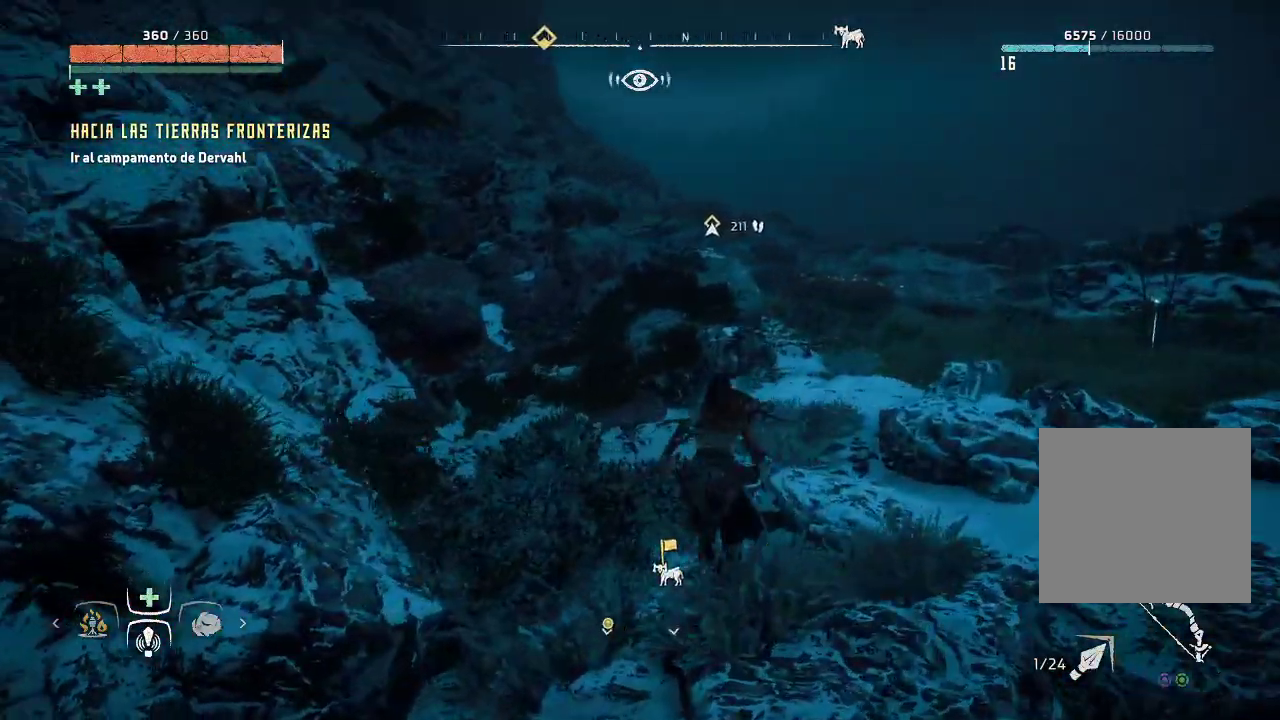
{"buttons": [], "left_stick": "up-right", "right_stick": "right", "events": [[117, "left_stick", "up-right"], [200, "right_stick", "center"], [400, "right_stick", "right"]]}
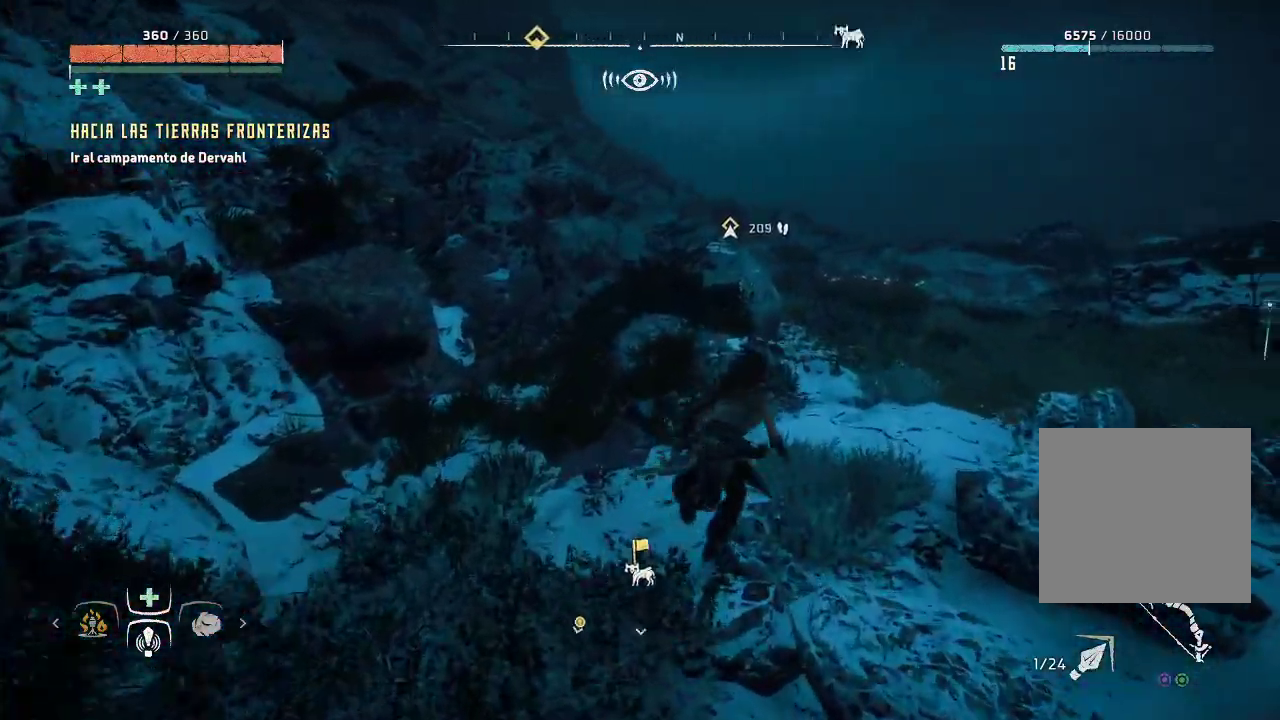
{"buttons": [], "left_stick": "up-left", "right_stick": "right", "events": [[267, "left_stick", "up-left"]]}
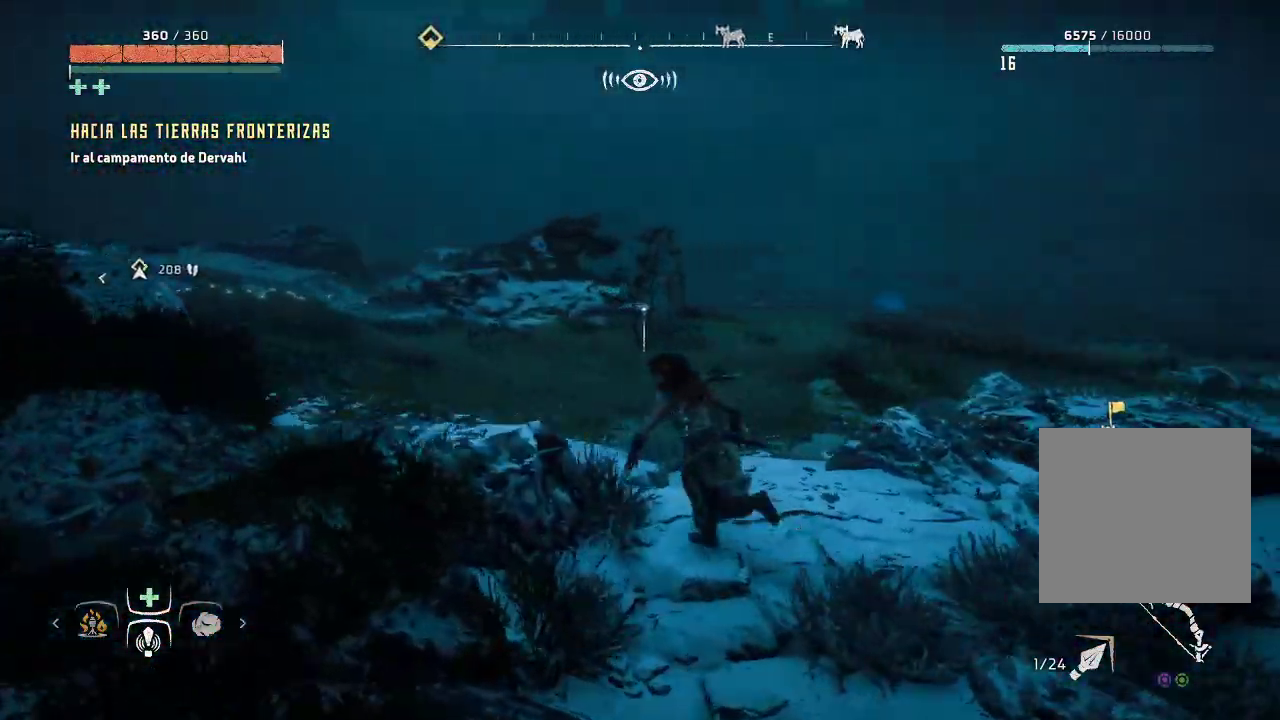
{"buttons": [], "left_stick": "up-left", "right_stick": "right", "events": [[83, "right_stick", "down-right"], [317, "right_stick", "center"], [467, "right_stick", "right"]]}
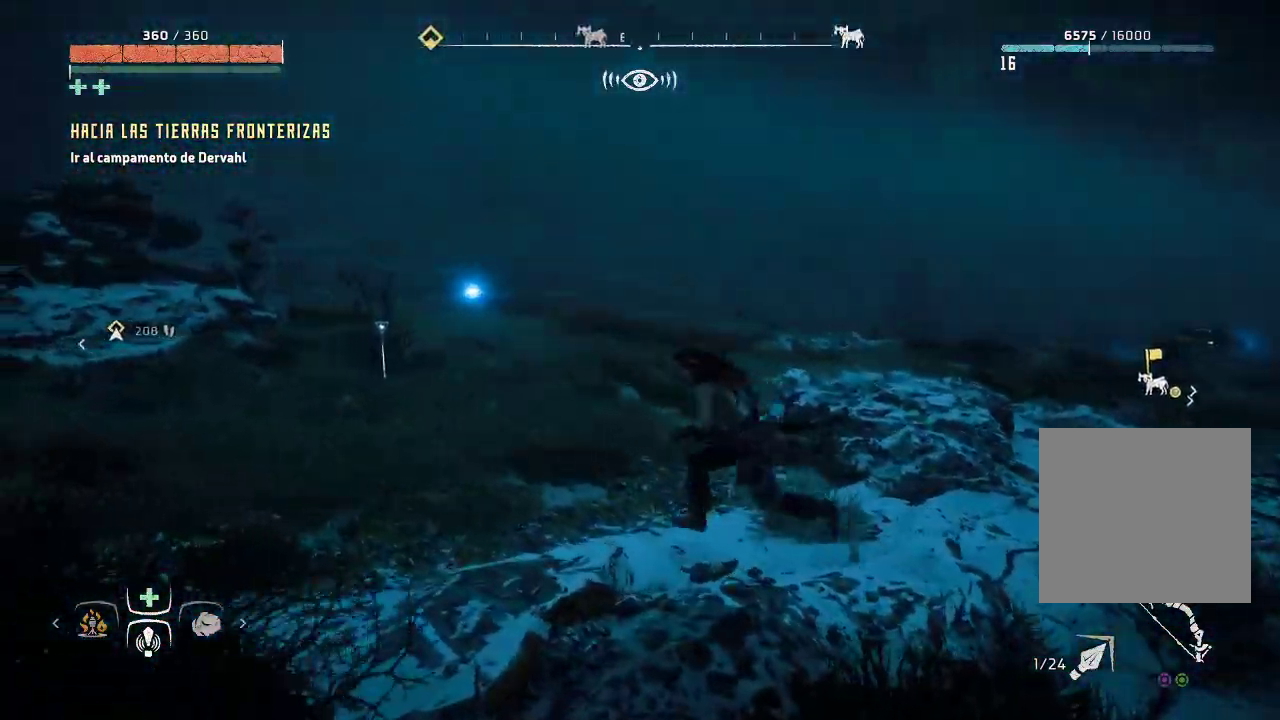
{"buttons": [], "left_stick": "down-left", "right_stick": "center", "events": [[17, "left_stick", "left"], [333, "left_stick", "down-left"], [450, "right_stick", "center"]]}
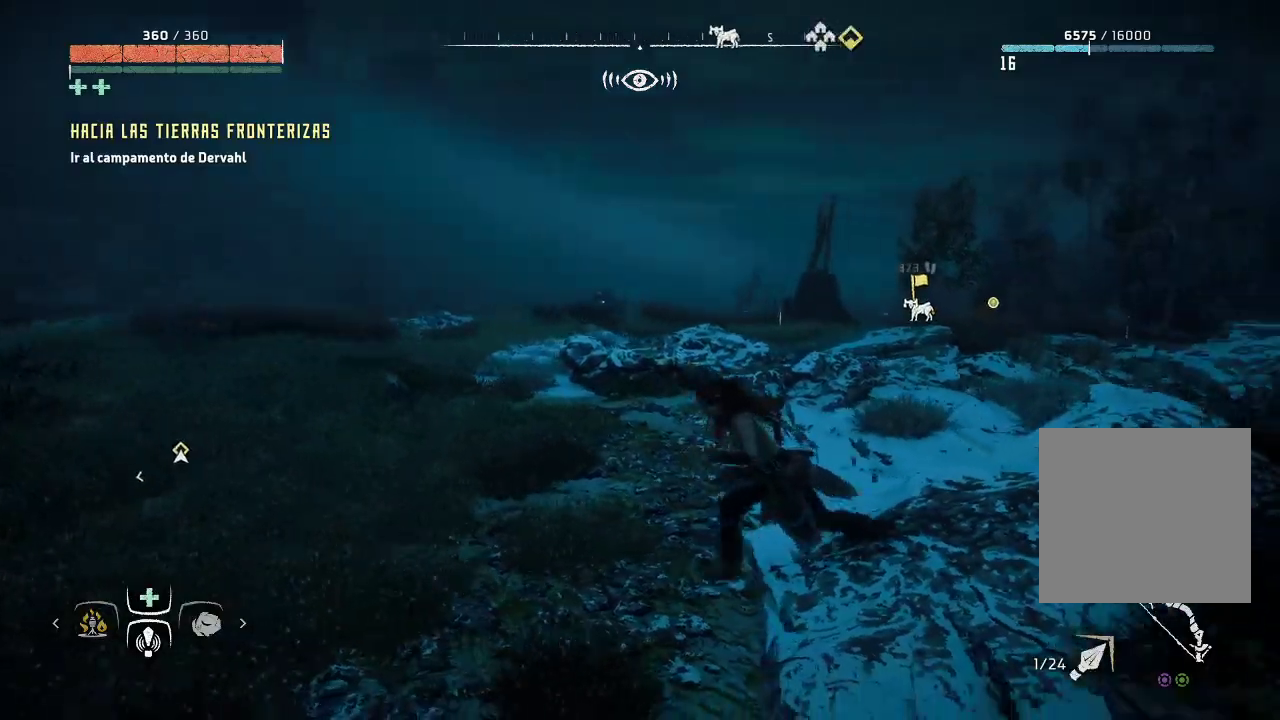
{"buttons": [], "left_stick": "down-left", "right_stick": "left", "events": [[133, "right_stick", "left"]]}